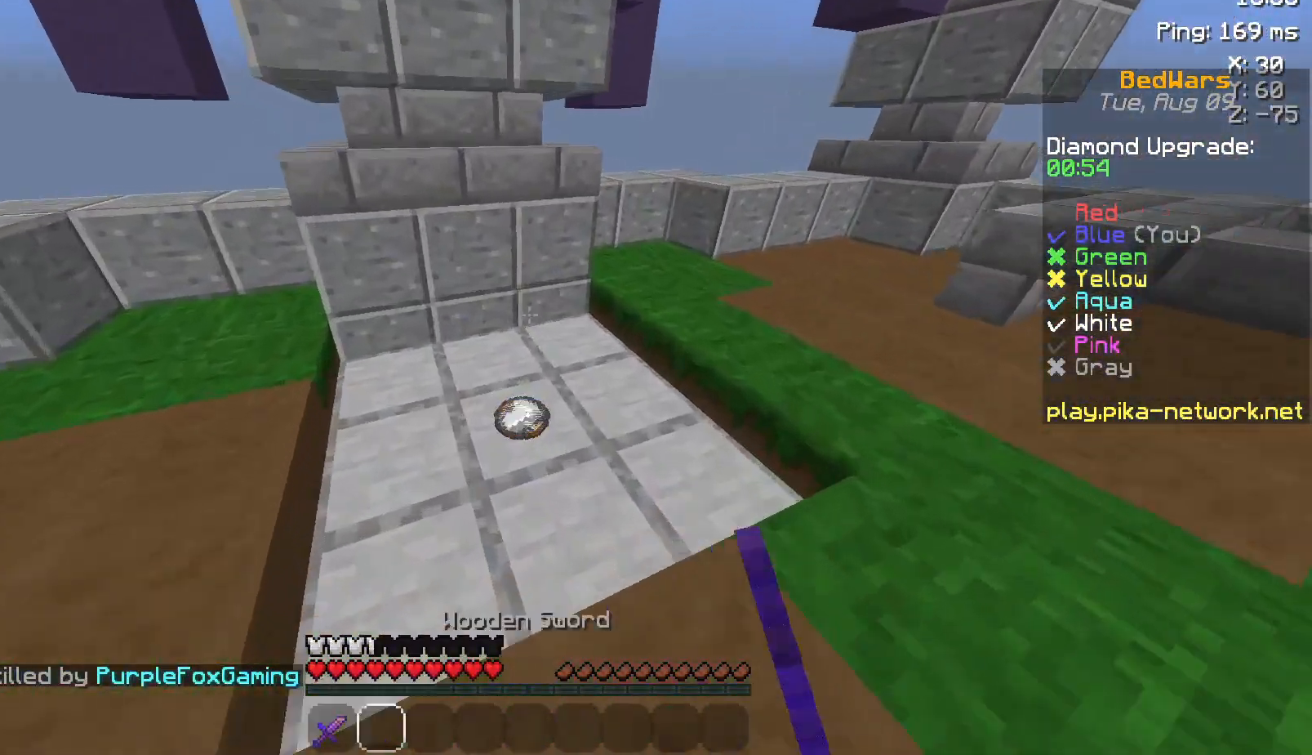
Gameplay with keyboard and mouse; each line is a JSON object with the keys and mouse buttons held at the frame after it. "events" lists presses ("down") and releases ("up") of "a", "d", "s", "space", "w", "mouse_left" and "mouse_right" between this image and that frame as [ms after this image, input, new state], when the widget could be followed in between. "mouse_left", "mouse_right" = the "left", "right" buttons of the "mouse" list. No other keys are recorded. Fast repeated clicks can show as one long hold. Not read: mouse_move.
{"keys": ["w"], "mouse": [], "events": [[100, "d", "down"], [150, "d", "up"], [167, "d", "down"], [250, "mouse_left", "down"], [300, "d", "up"], [350, "mouse_left", "up"], [450, "mouse_left", "down"], [500, "mouse_left", "up"]]}
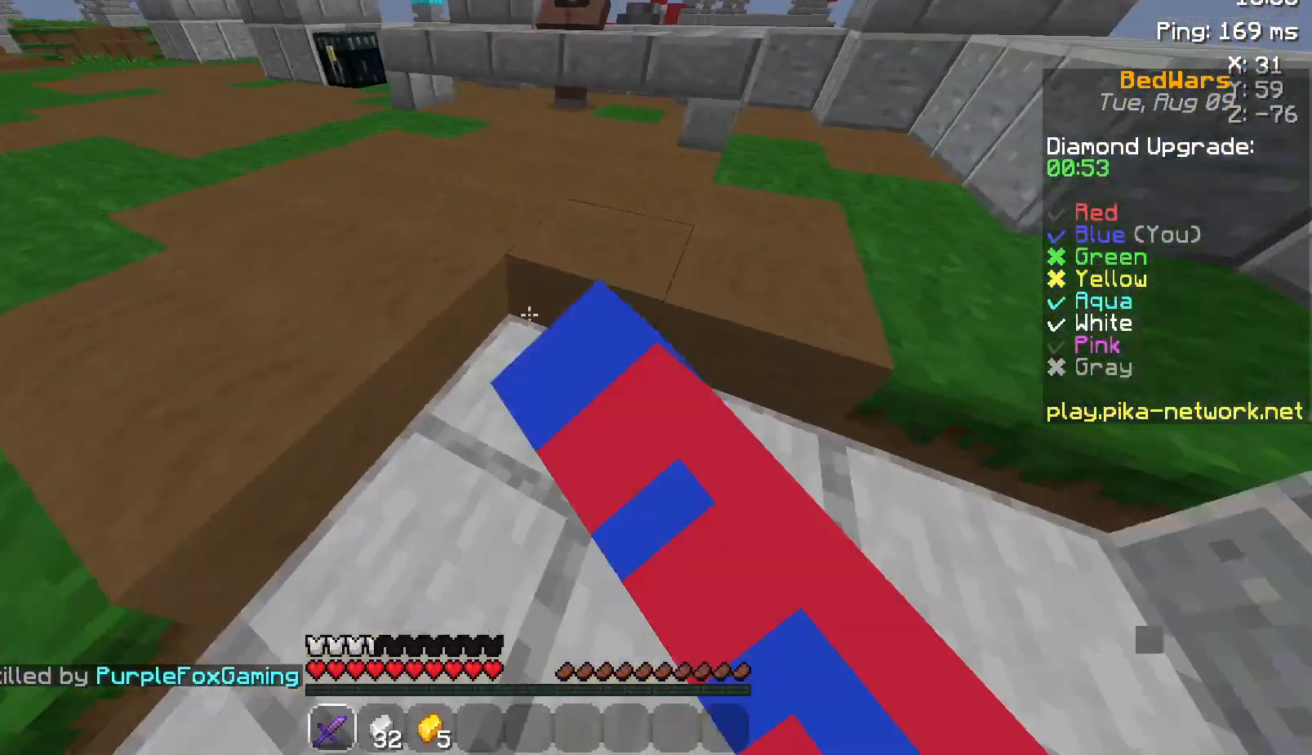
{"keys": ["w"], "mouse": [], "events": [[50, "space", "down"], [83, "mouse_left", "down"], [183, "mouse_left", "up"], [350, "space", "up"]]}
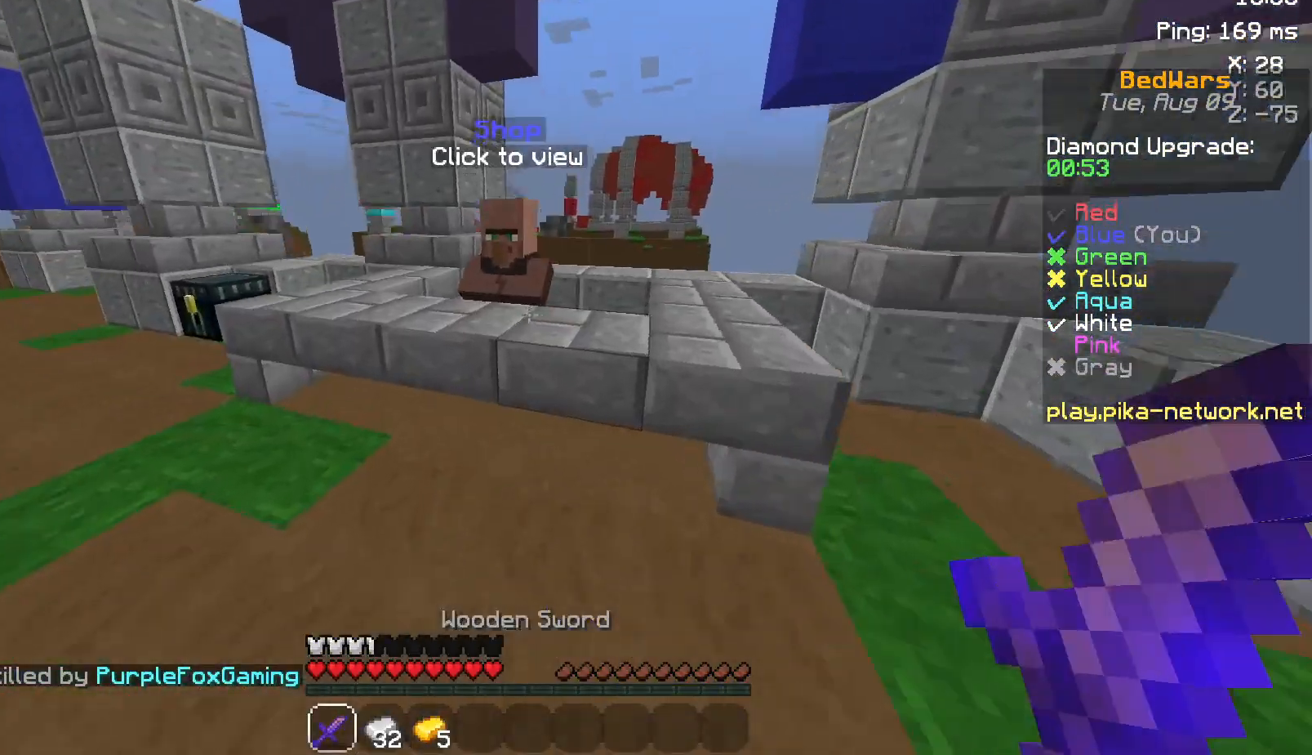
{"keys": [], "mouse": [], "events": [[150, "a", "down"], [200, "mouse_right", "down"], [250, "mouse_right", "up"], [450, "w", "up"], [483, "a", "up"]]}
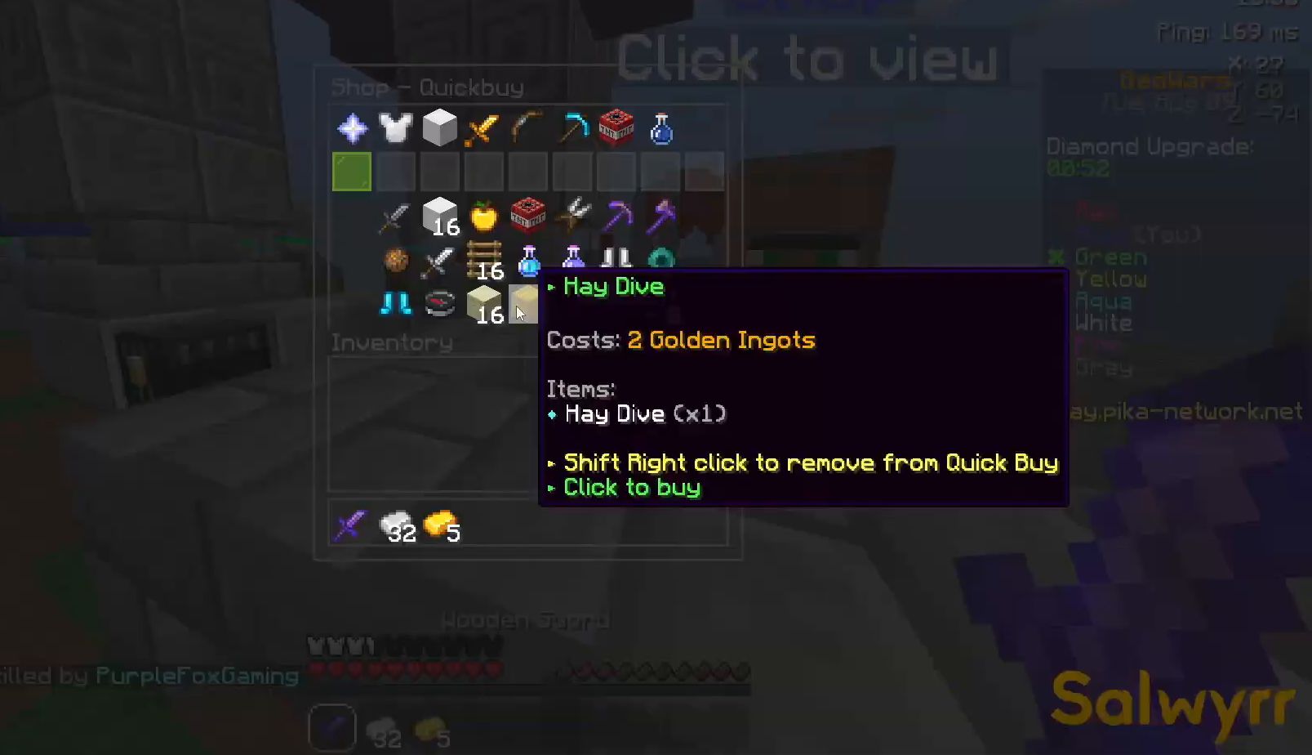
{"keys": [], "mouse": [], "events": []}
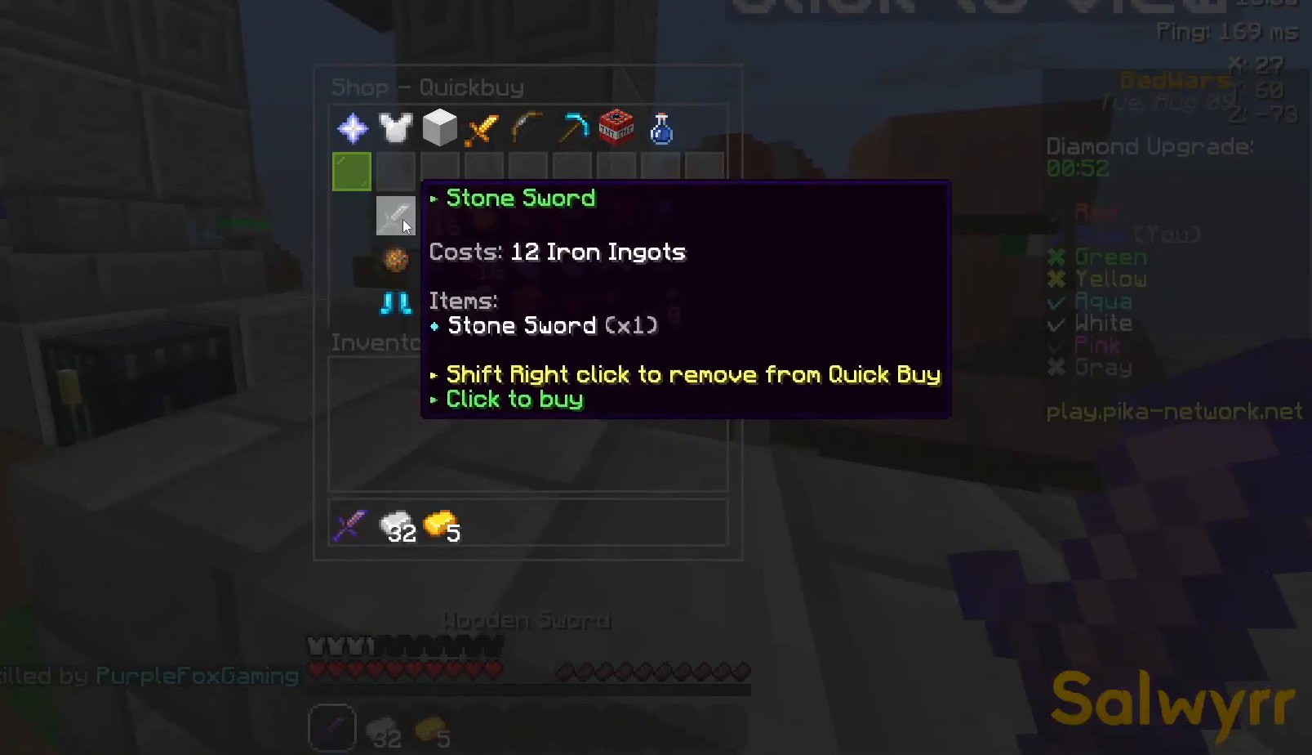
{"keys": [], "mouse": [], "events": []}
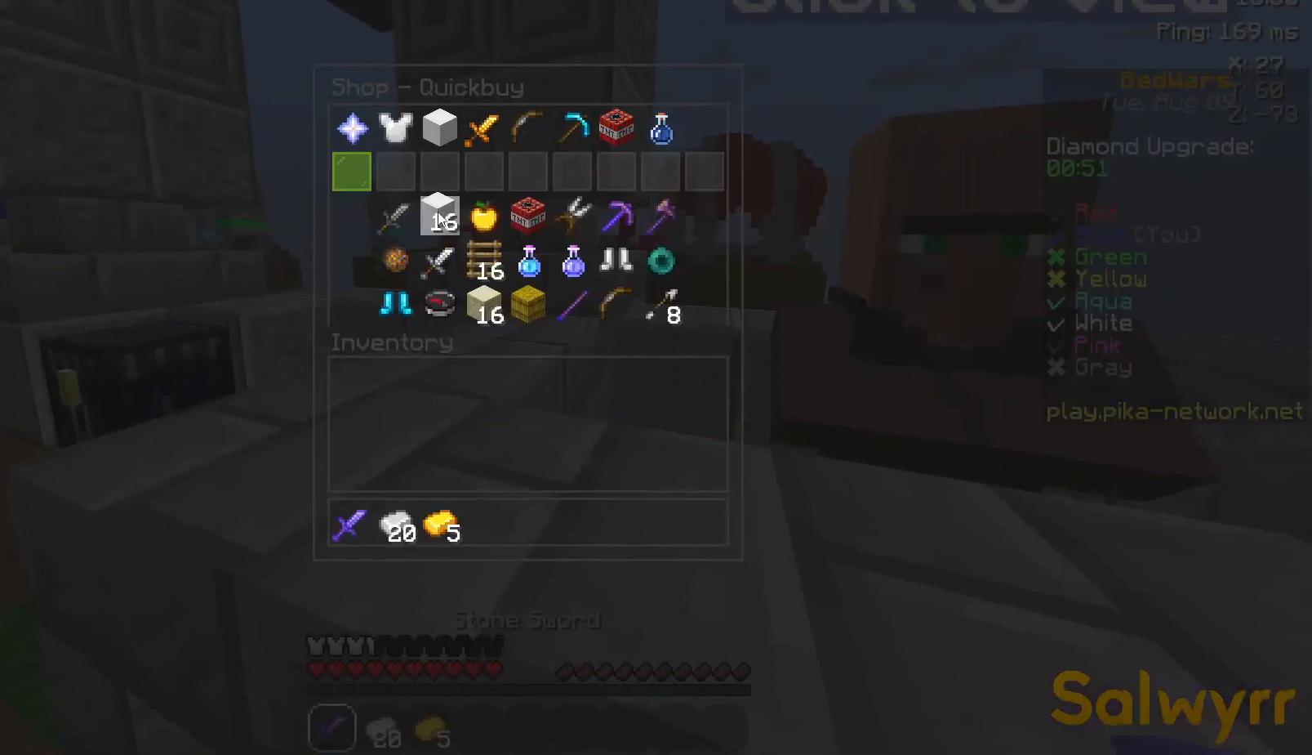
{"keys": [], "mouse": [], "events": []}
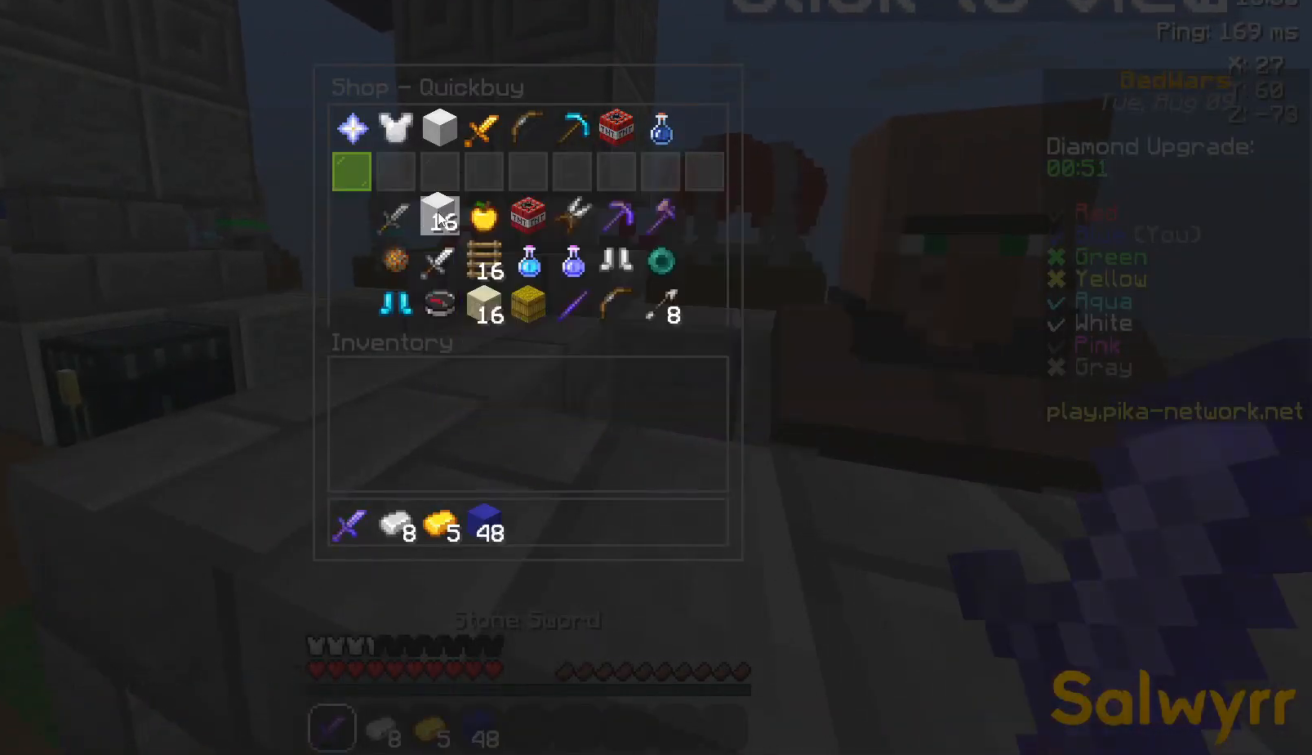
{"keys": [], "mouse": [], "events": []}
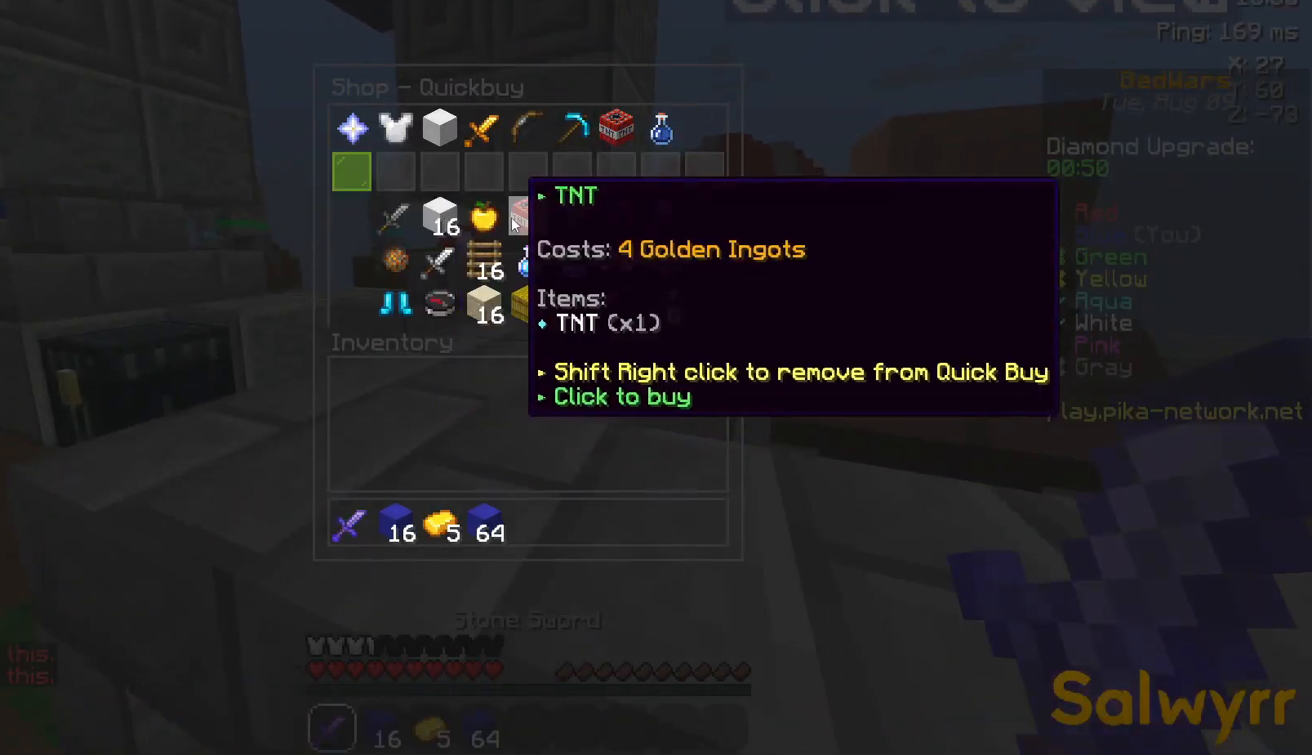
{"keys": [], "mouse": [], "events": []}
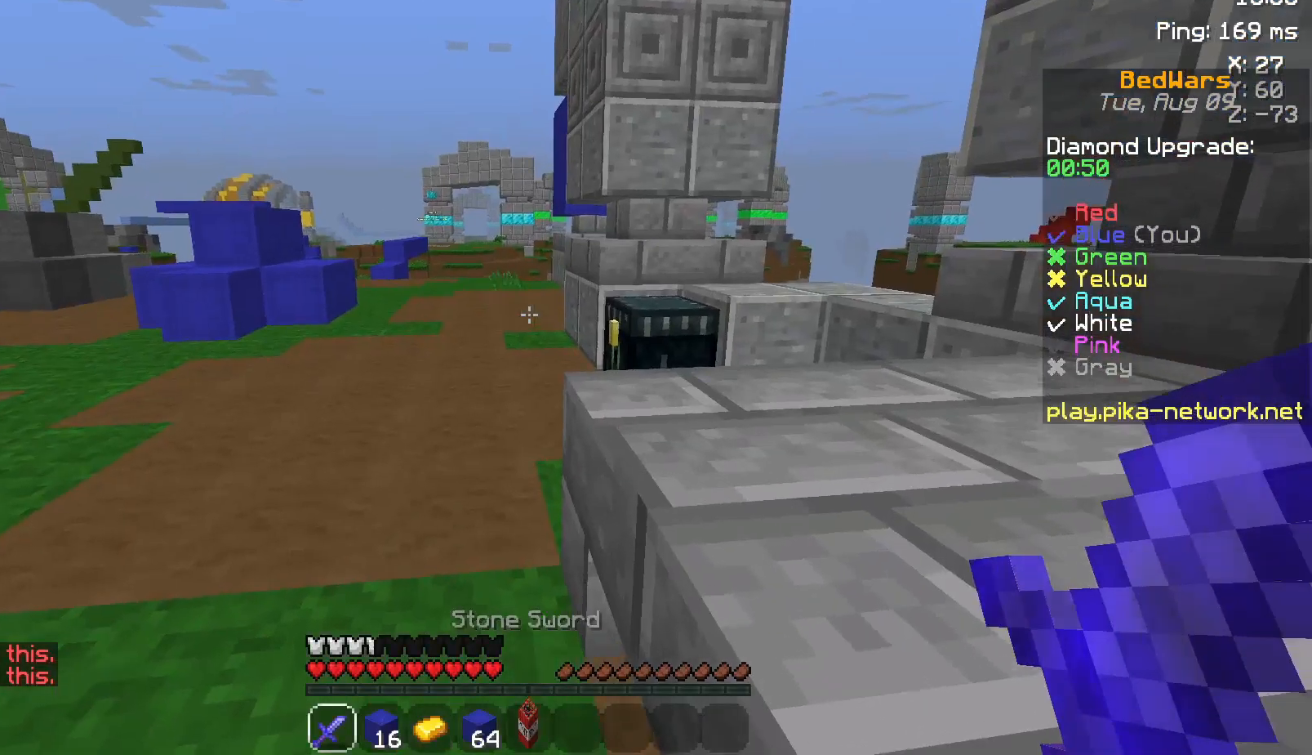
{"keys": ["w"], "mouse": [], "events": [[433, "w", "down"]]}
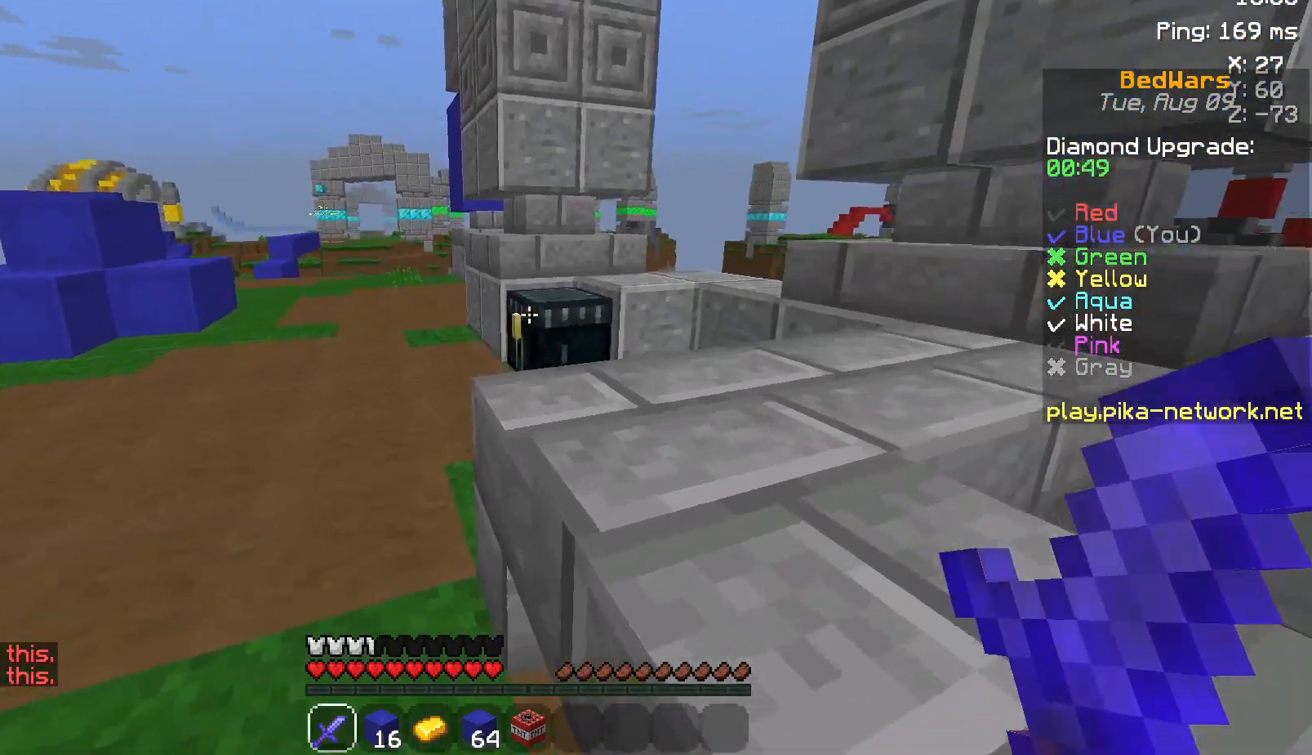
{"keys": [], "mouse": [], "events": [[150, "a", "down"], [383, "a", "up"], [383, "mouse_right", "down"], [383, "w", "up"], [483, "mouse_right", "up"]]}
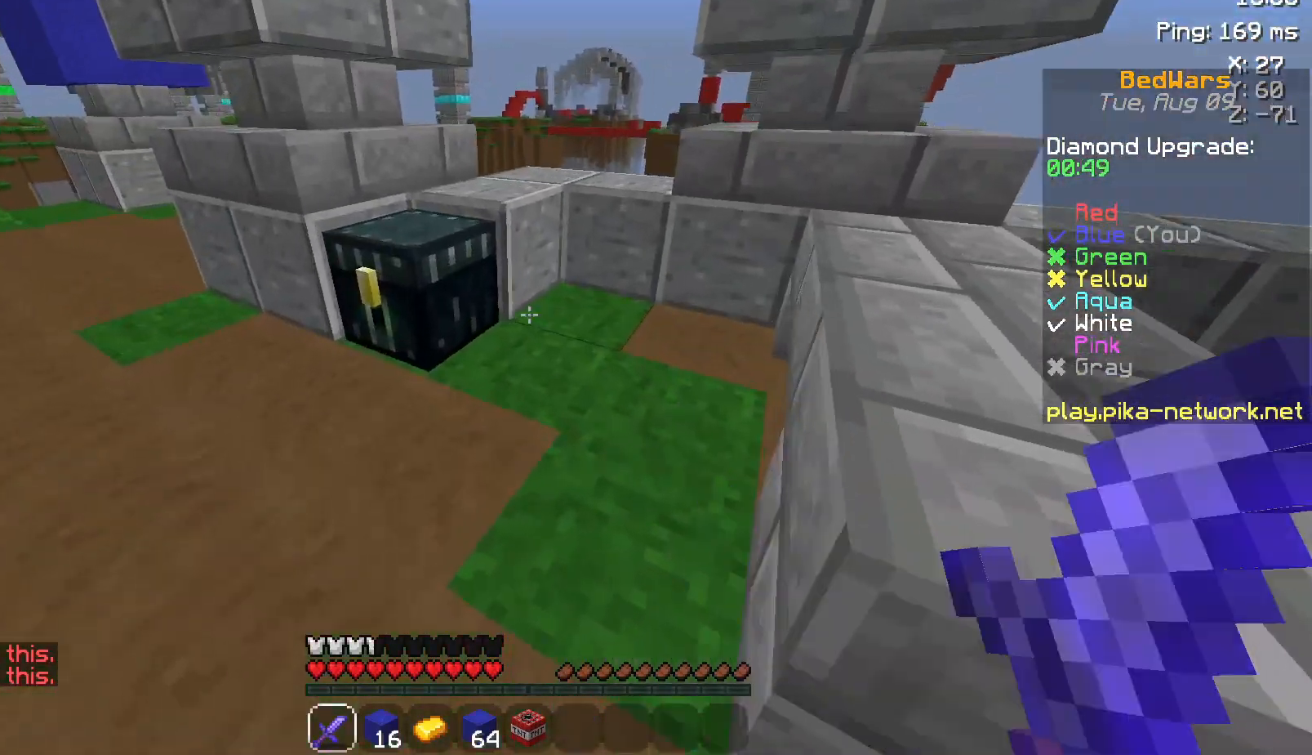
{"keys": [], "mouse": [], "events": [[233, "mouse_right", "down"], [283, "mouse_right", "up"]]}
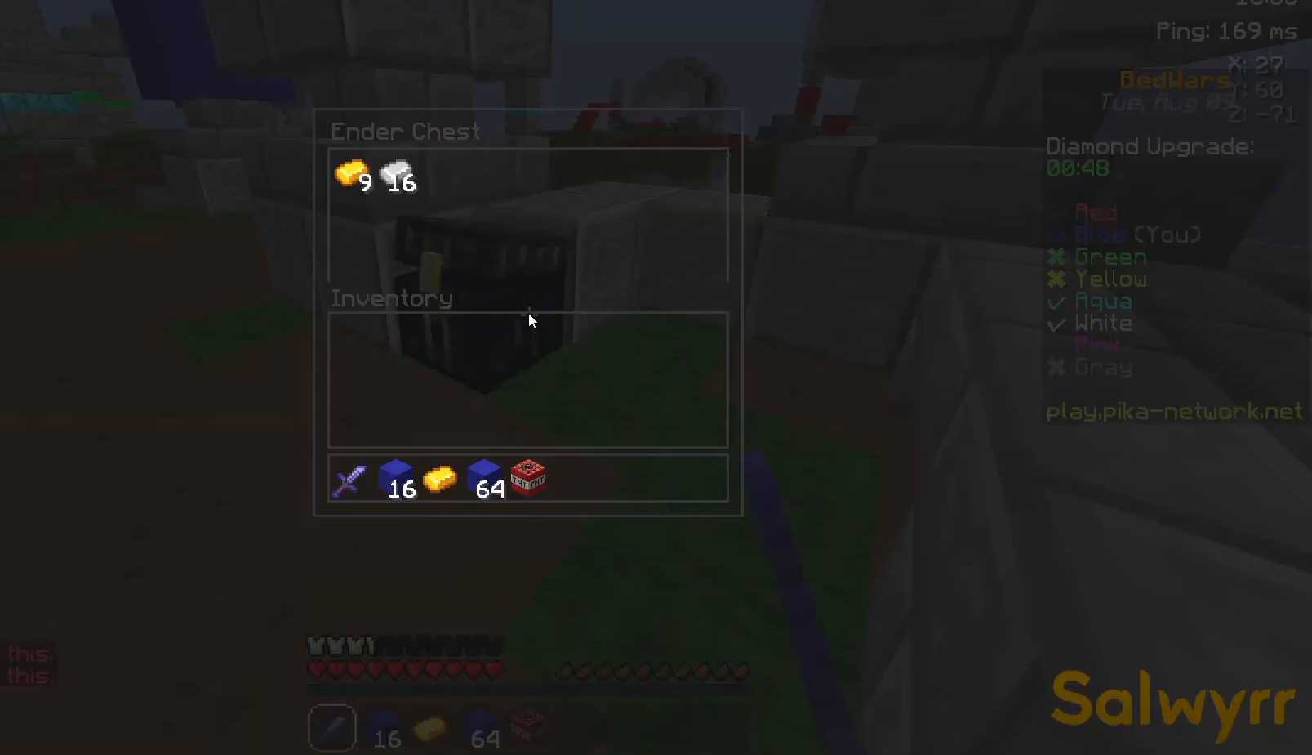
{"keys": [], "mouse": [], "events": []}
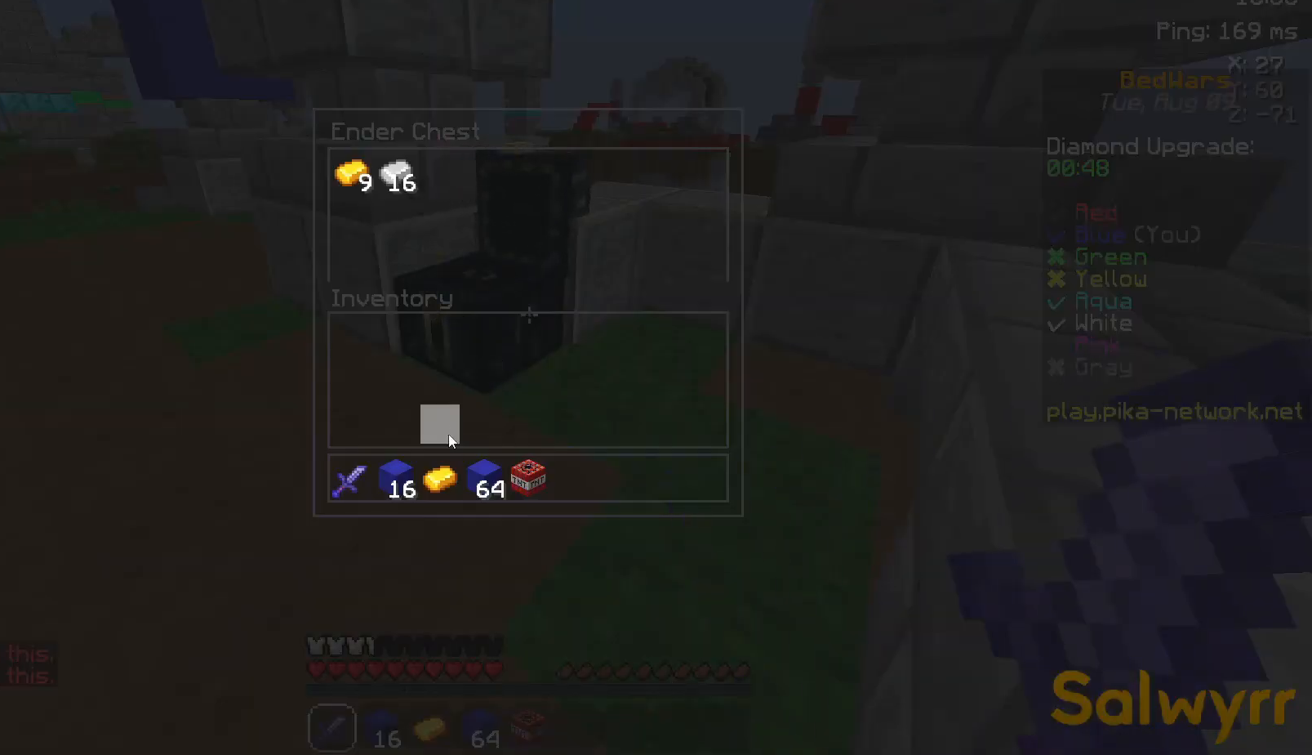
{"keys": [], "mouse": [], "events": []}
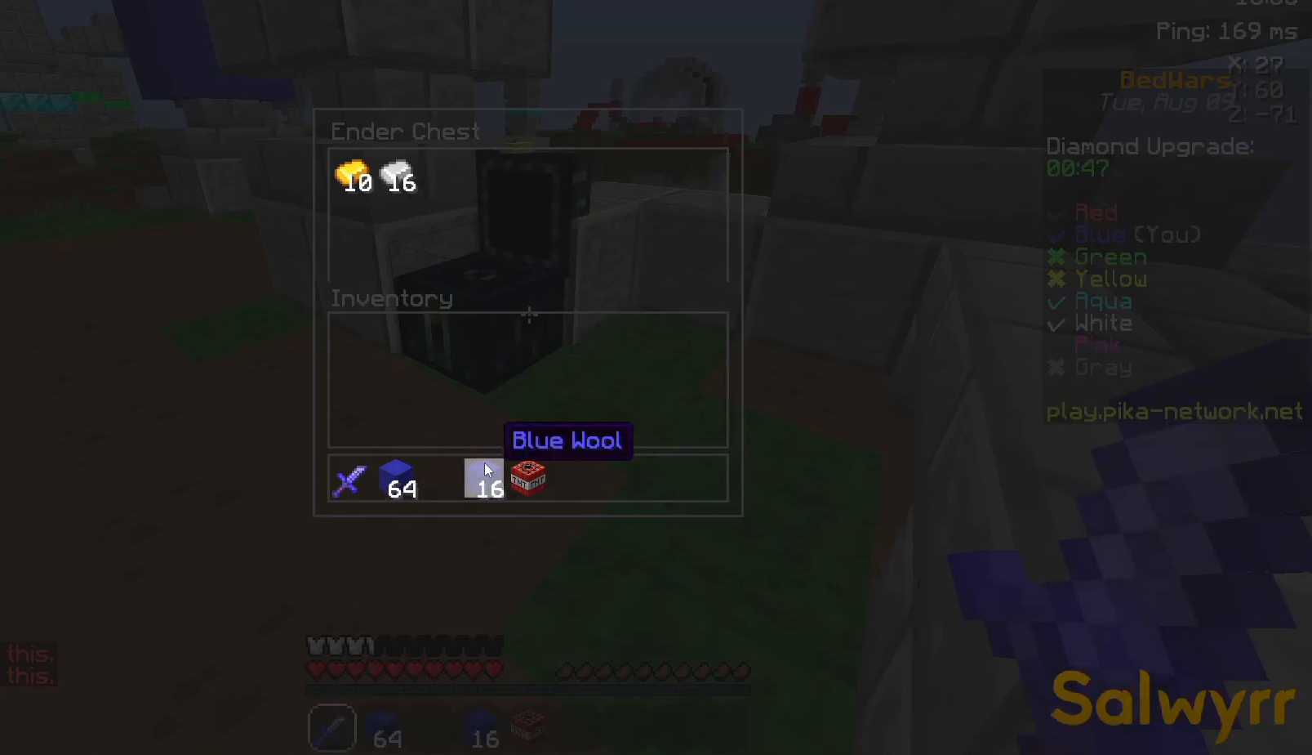
{"keys": [], "mouse": [], "events": []}
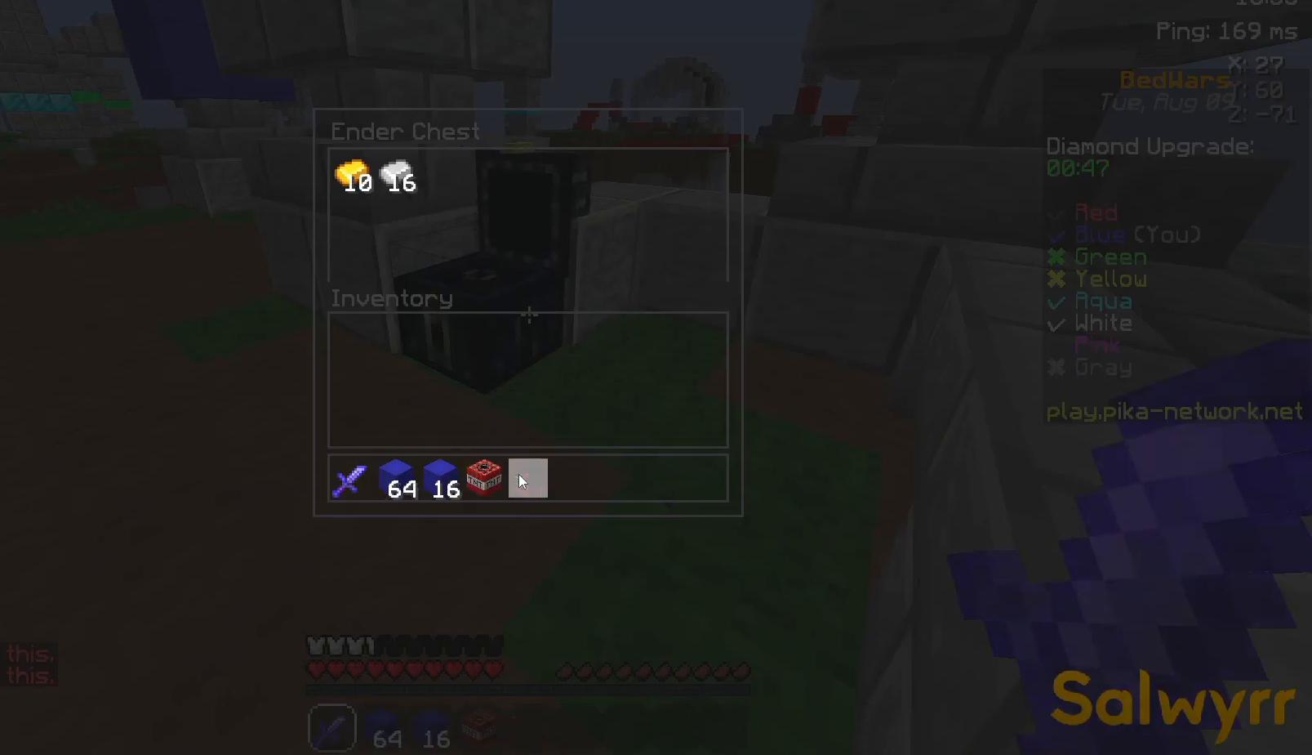
{"keys": [], "mouse": [], "events": []}
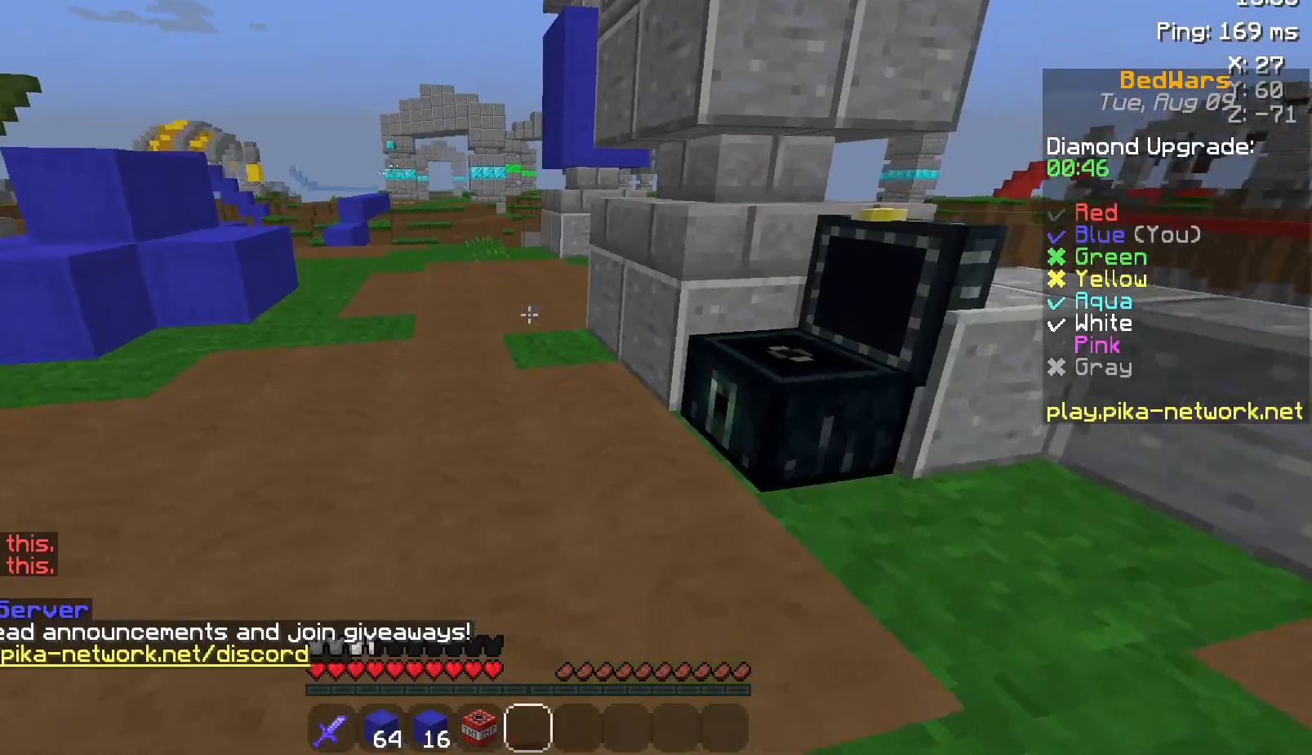
{"keys": ["w"], "mouse": [], "events": [[183, "space", "down"], [383, "space", "up"], [400, "w", "down"]]}
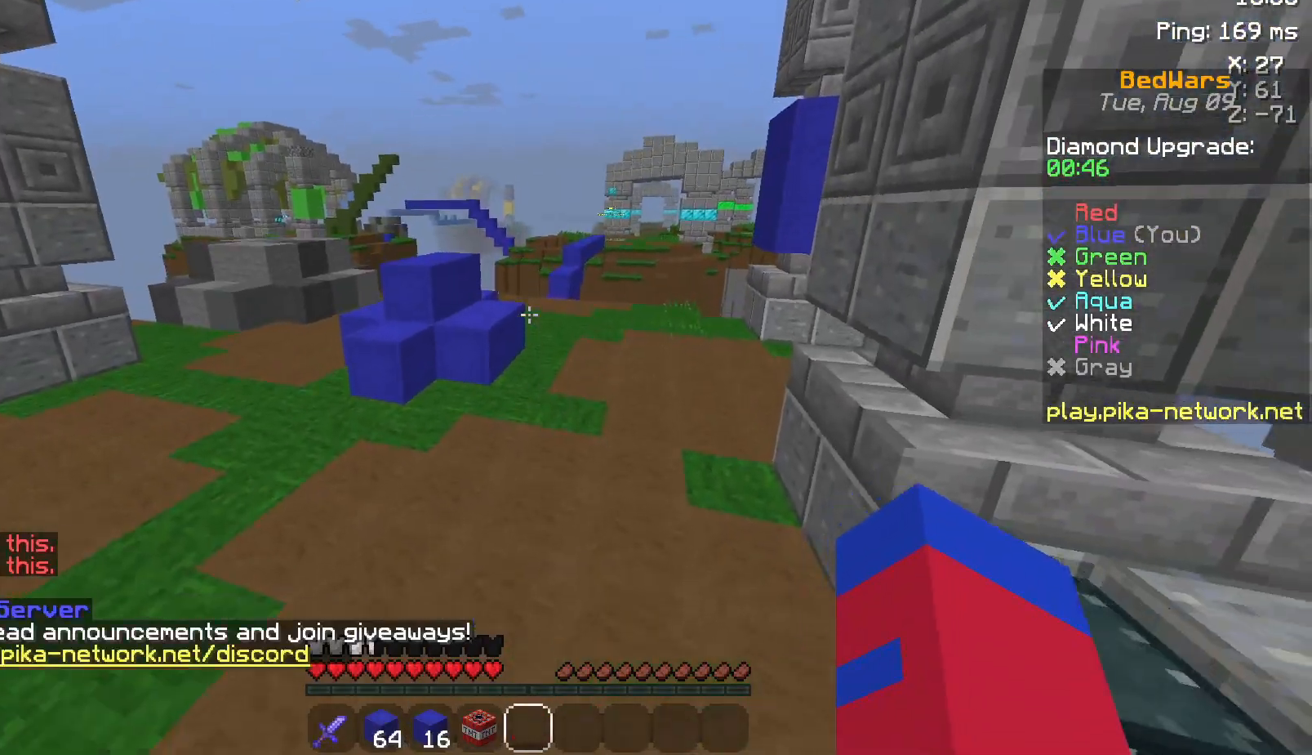
{"keys": ["space", "w"], "mouse": [], "events": [[200, "mouse_left", "down"], [200, "space", "down"], [283, "mouse_left", "up"]]}
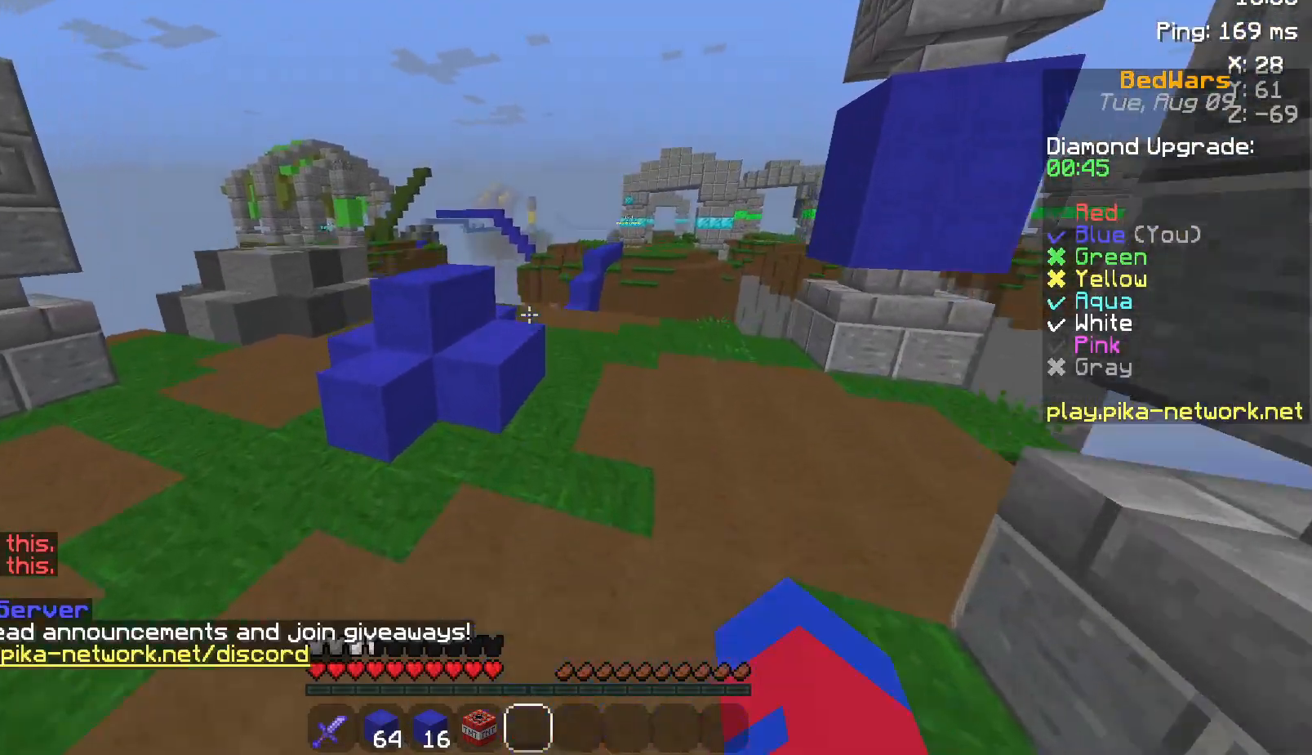
{"keys": ["space", "w"], "mouse": [], "events": [[250, "mouse_left", "down"], [350, "mouse_left", "up"]]}
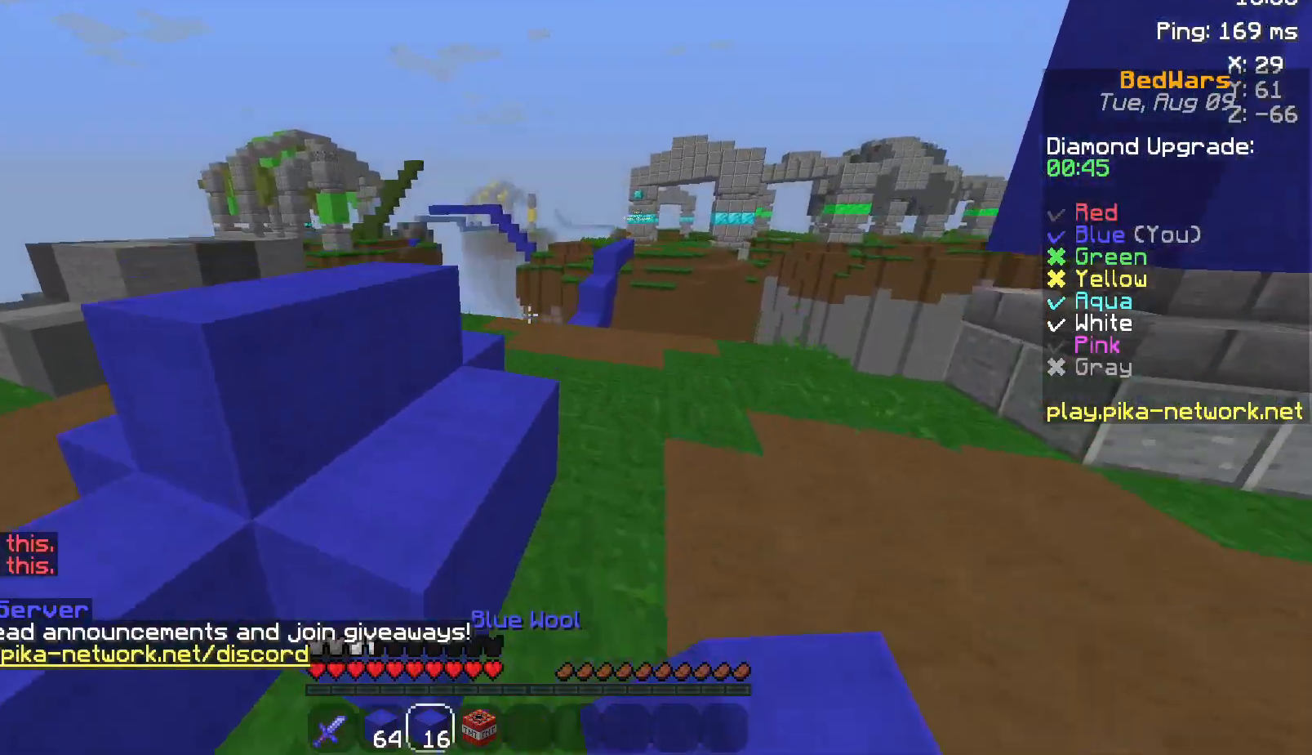
{"keys": ["a", "space", "w"], "mouse": [], "events": [[183, "space", "up"], [283, "a", "down"], [333, "mouse_left", "down"], [450, "mouse_left", "up"], [450, "space", "down"]]}
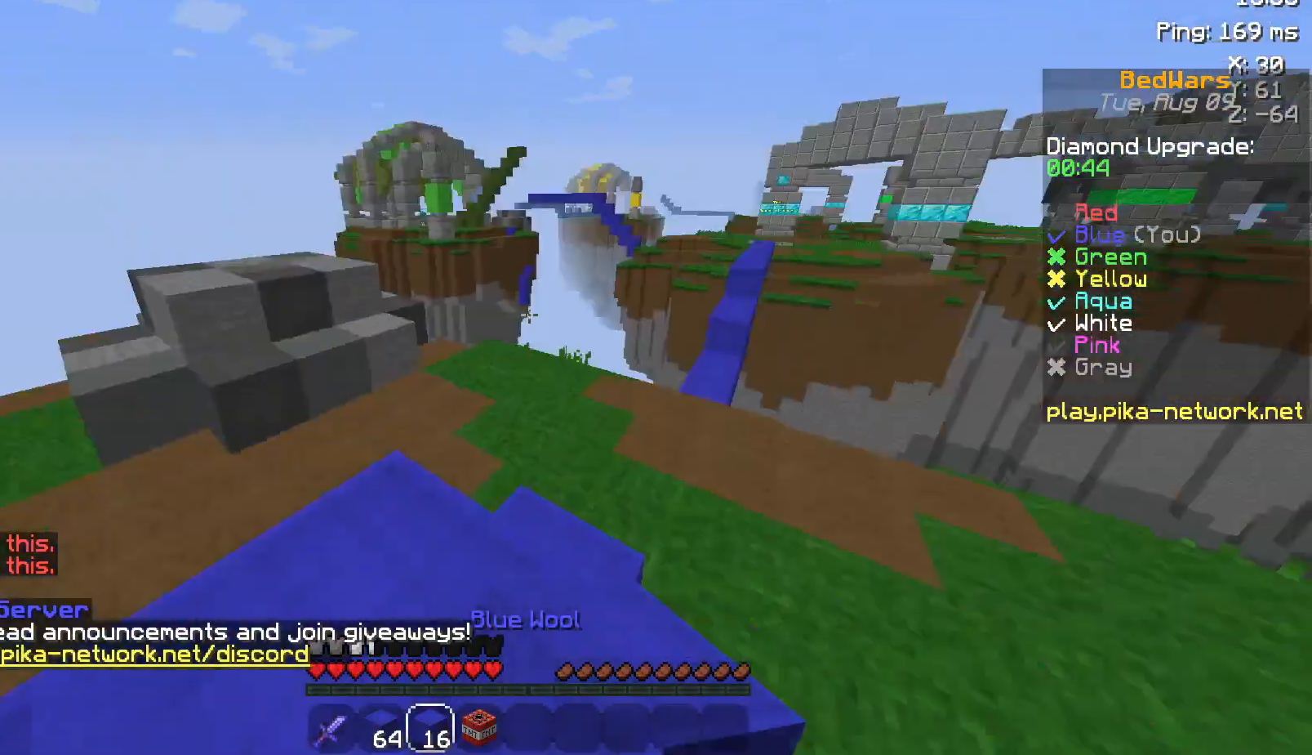
{"keys": [], "mouse": [], "events": [[200, "space", "up"], [283, "w", "up"], [450, "a", "up"]]}
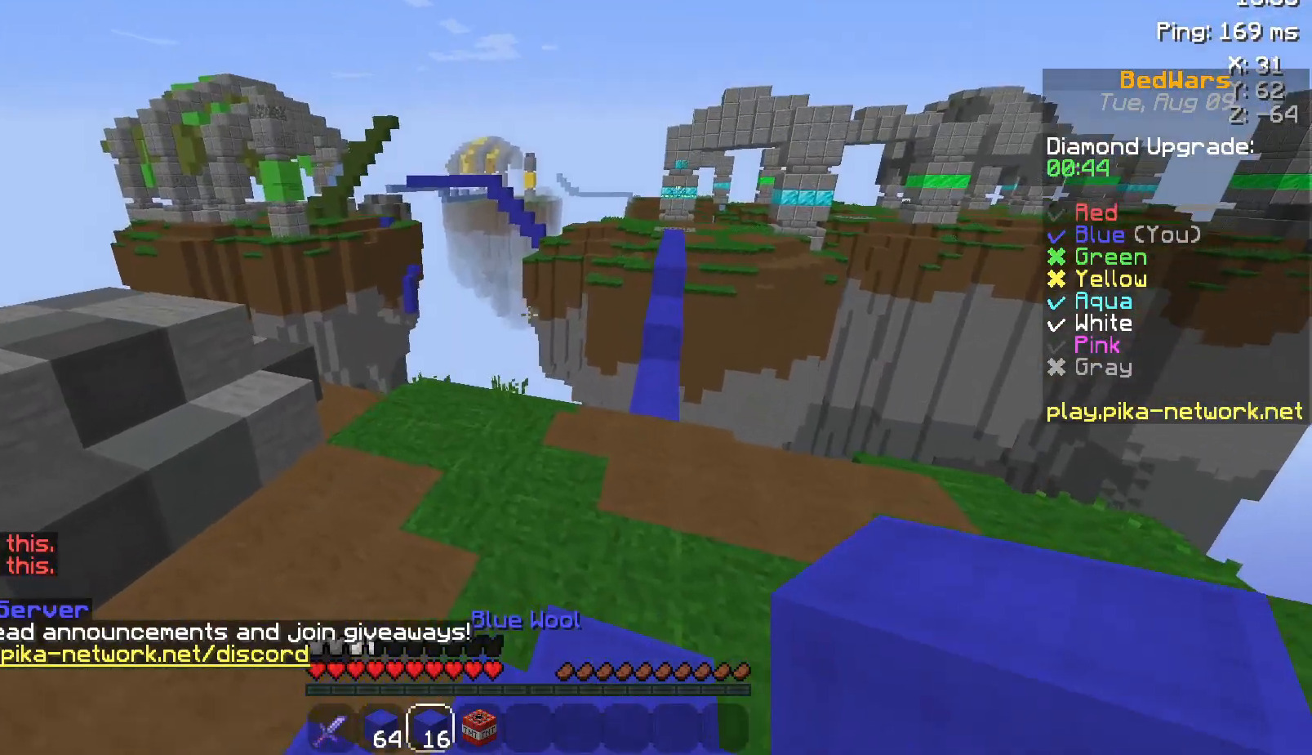
{"keys": [], "mouse": [], "events": []}
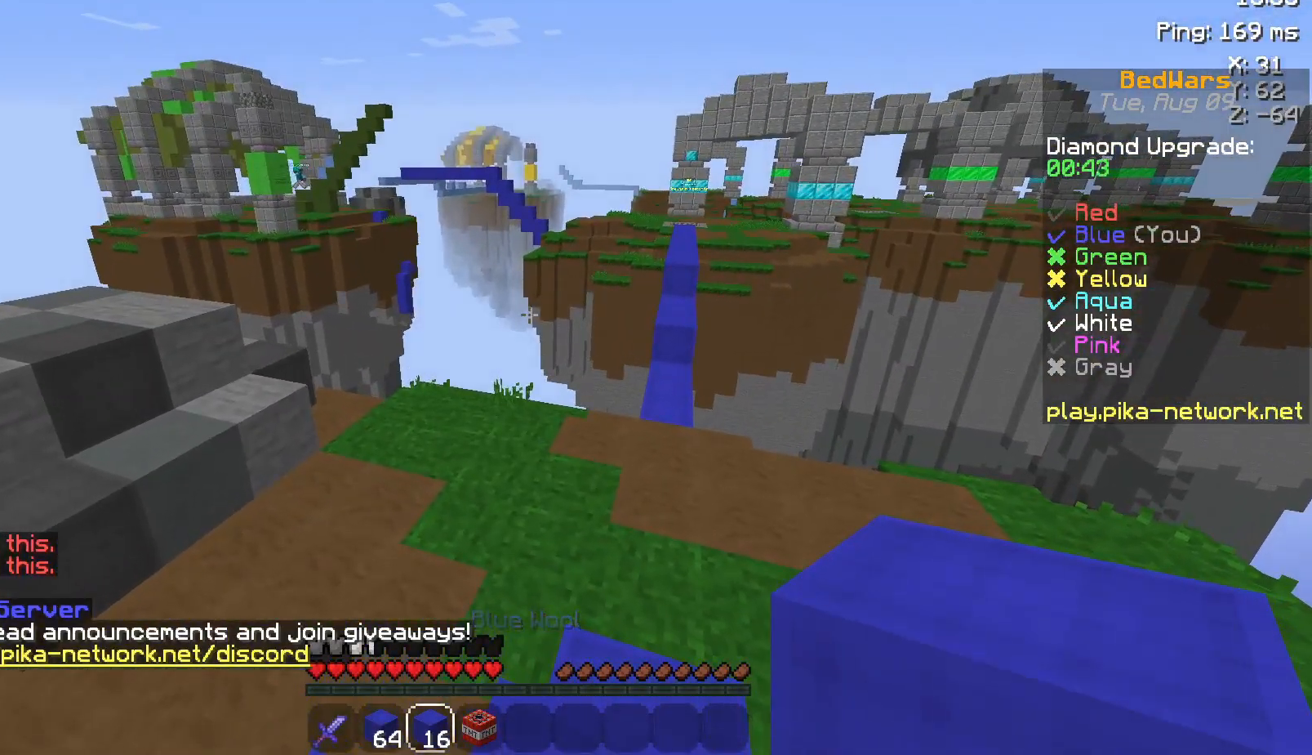
{"keys": ["space", "w"], "mouse": ["left"], "events": [[233, "d", "down"], [283, "w", "down"], [333, "d", "up"], [450, "mouse_left", "down"], [483, "space", "down"]]}
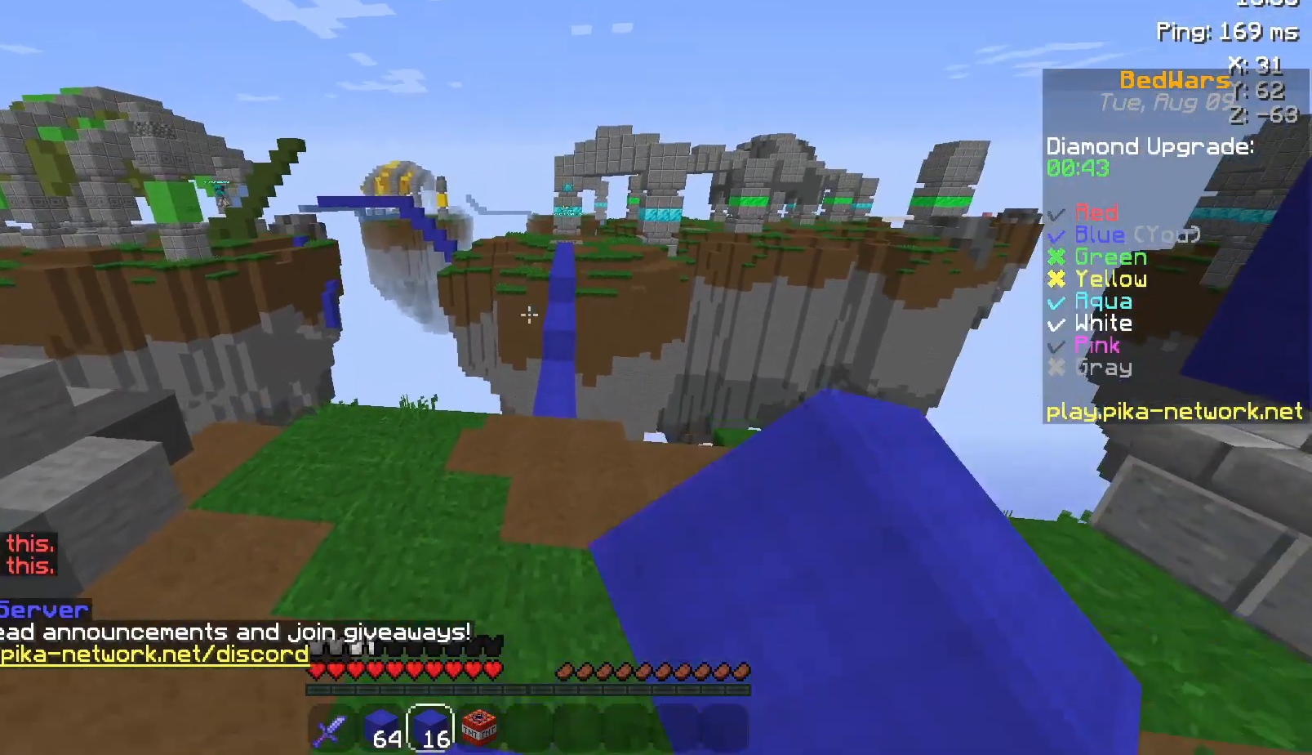
{"keys": ["w"], "mouse": [], "events": [[50, "mouse_left", "up"], [200, "d", "down"], [300, "d", "up"], [383, "space", "up"]]}
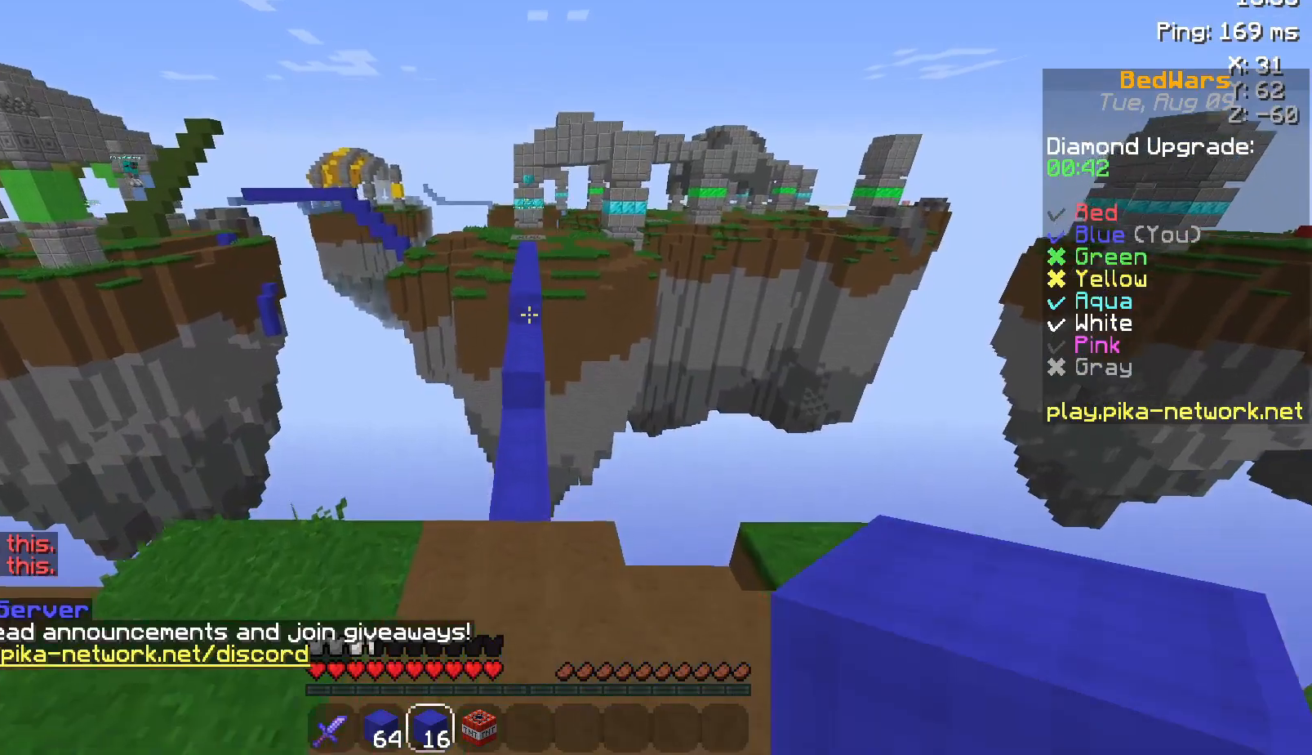
{"keys": ["space", "w"], "mouse": [], "events": [[400, "space", "down"]]}
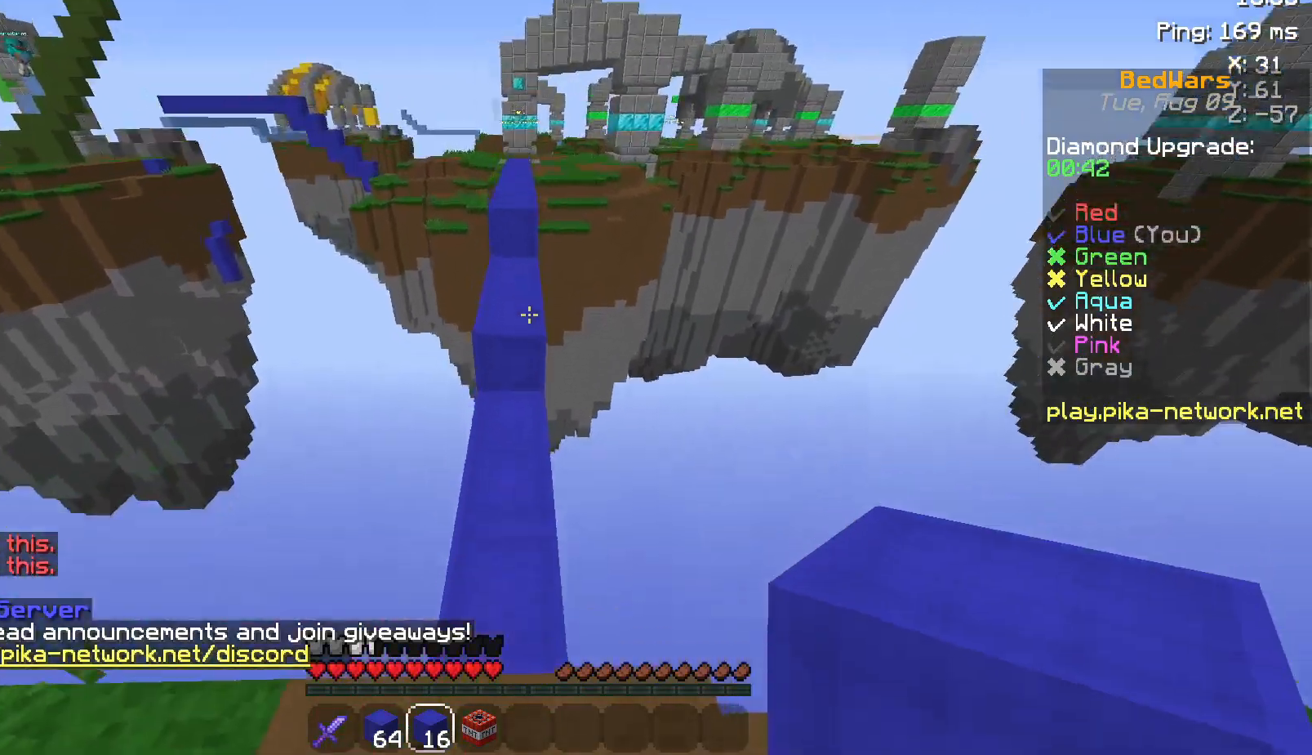
{"keys": ["space", "w"], "mouse": [], "events": [[133, "space", "up"], [383, "mouse_right", "down"], [500, "mouse_right", "up"], [500, "space", "down"]]}
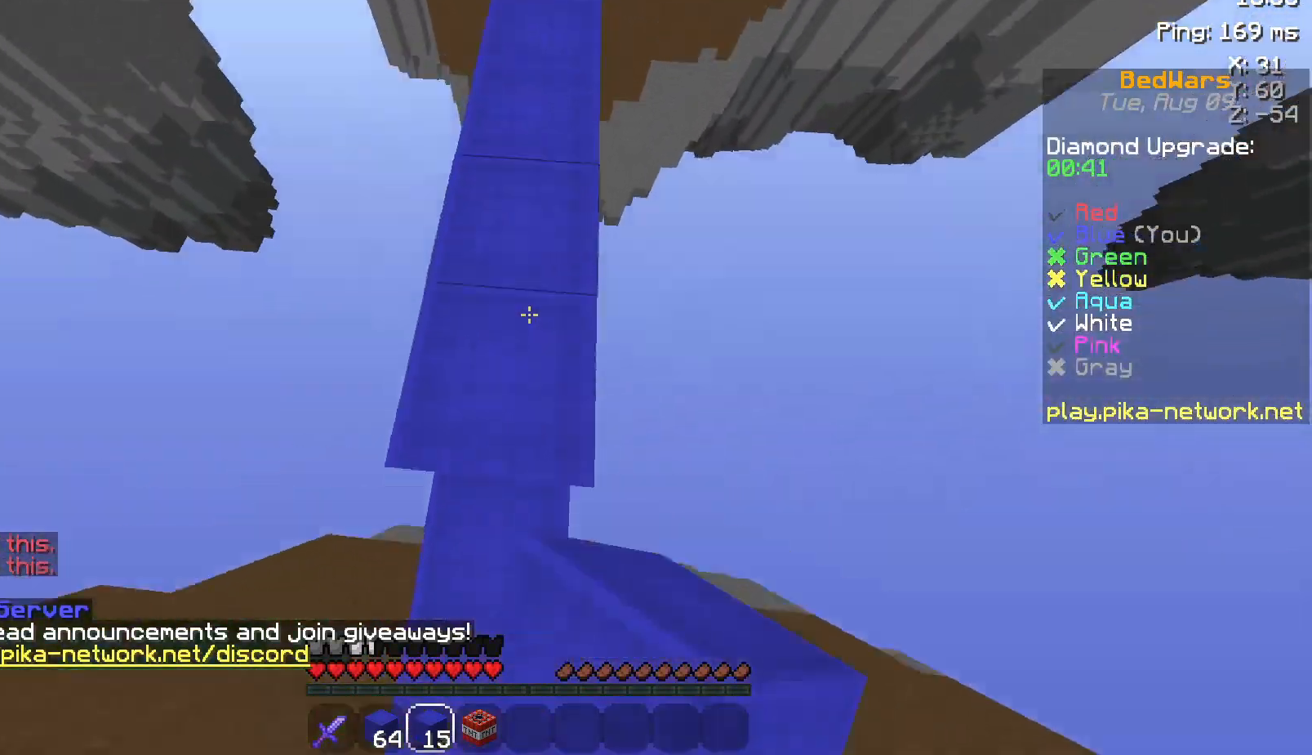
{"keys": ["space", "w"], "mouse": [], "events": [[233, "space", "up"], [400, "mouse_right", "down"], [500, "mouse_right", "up"], [500, "space", "down"]]}
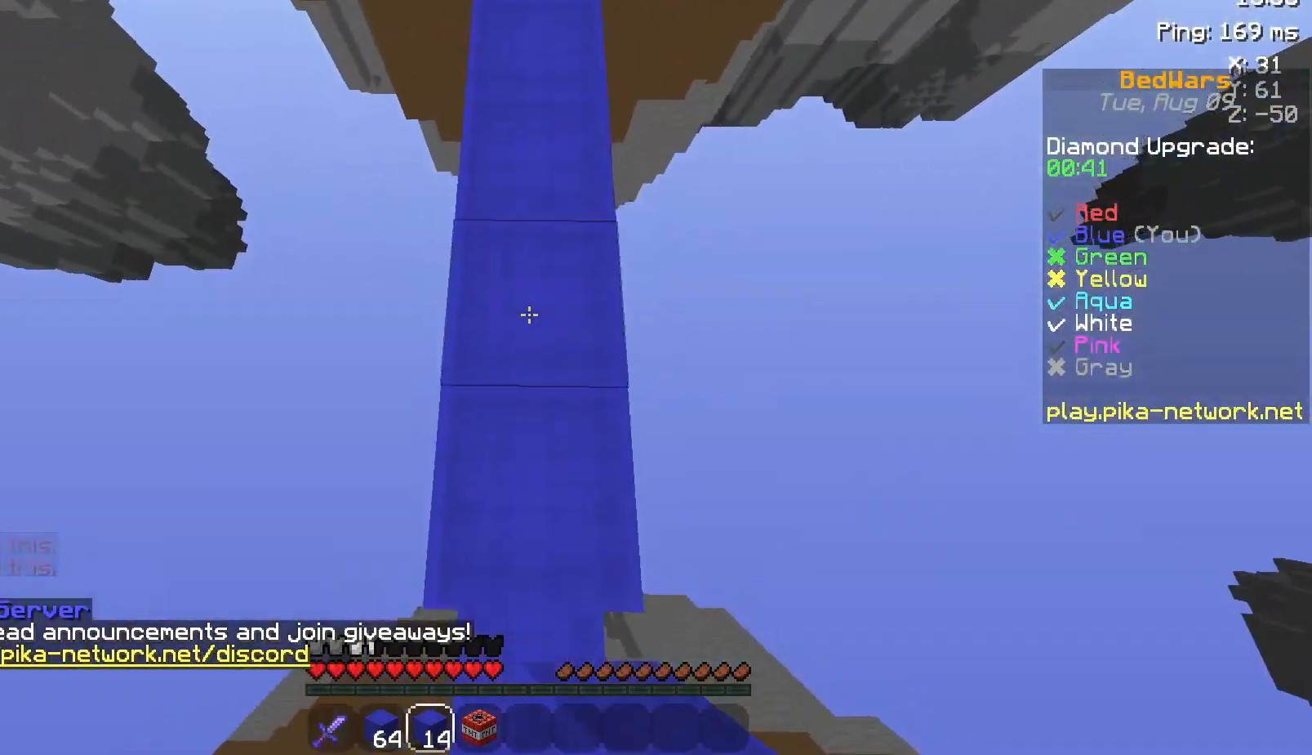
{"keys": ["space", "w"], "mouse": [], "events": [[250, "space", "up"], [483, "space", "down"]]}
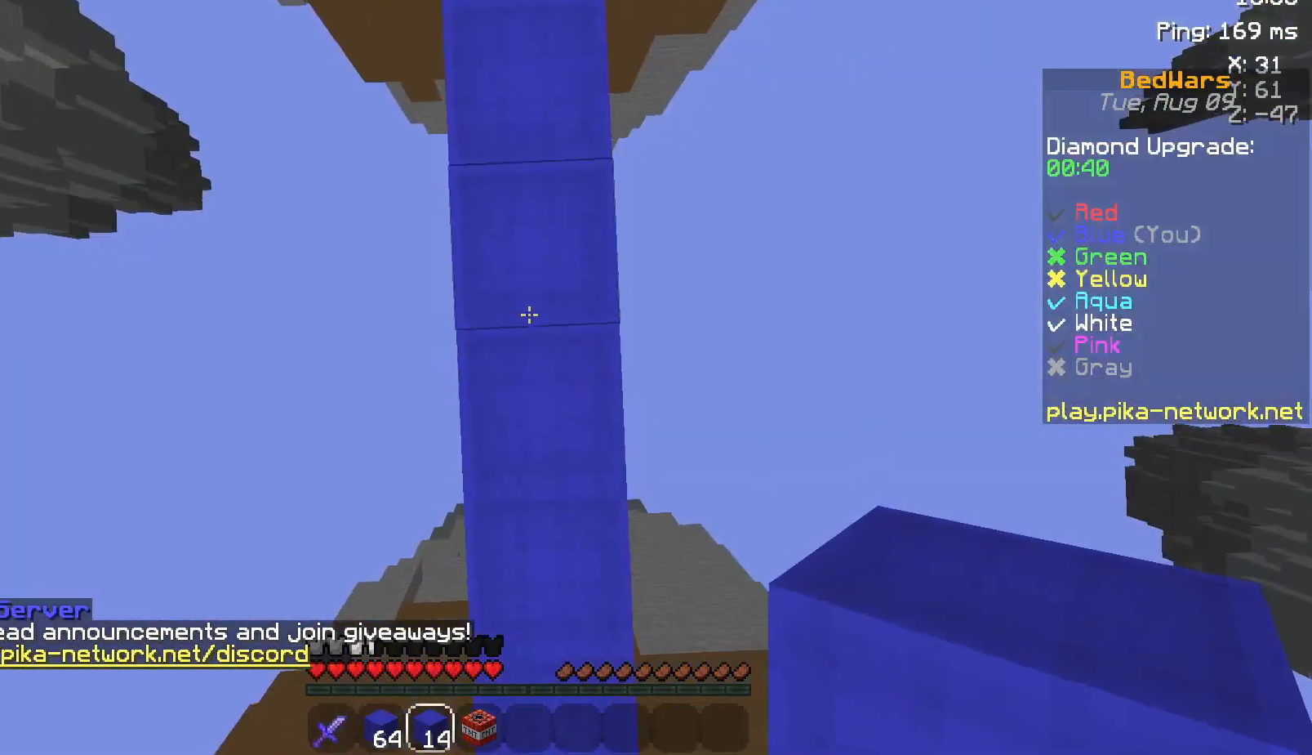
{"keys": ["w"], "mouse": ["right"], "events": [[50, "mouse_right", "down"], [183, "mouse_right", "up"], [350, "space", "up"], [450, "mouse_right", "down"]]}
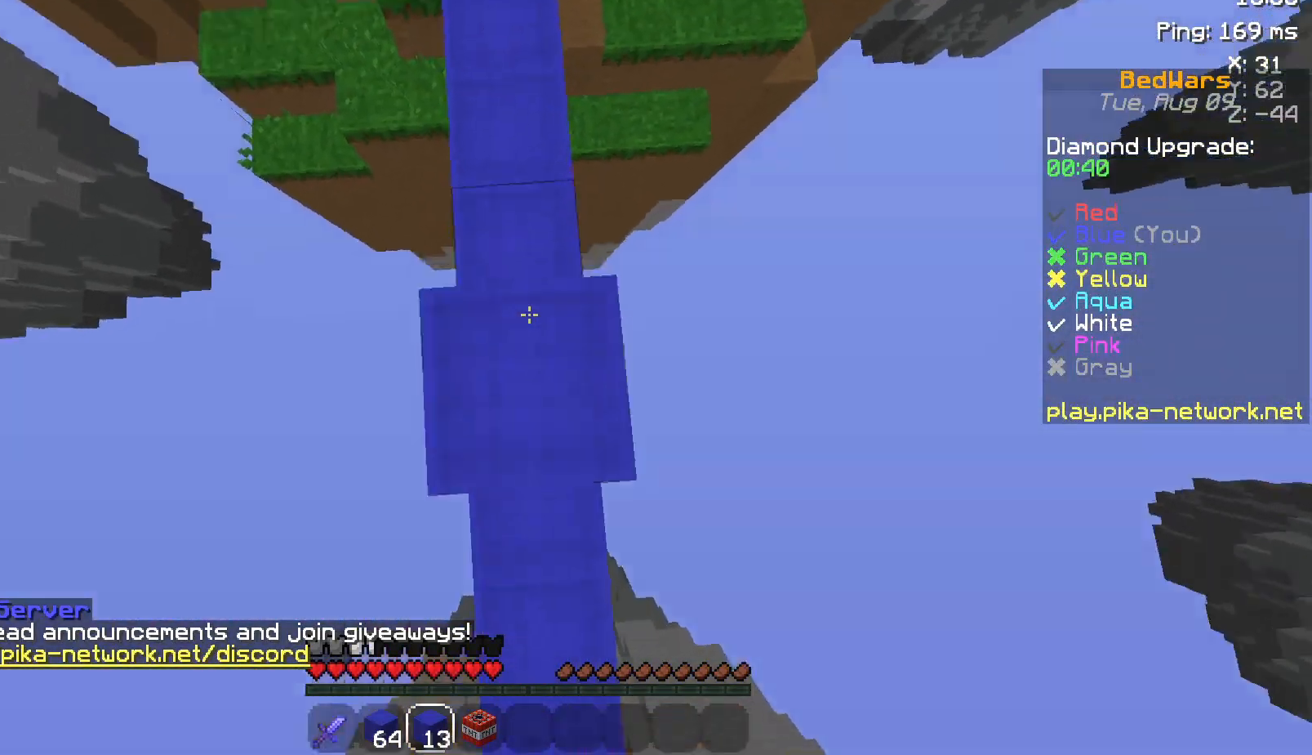
{"keys": ["w"], "mouse": [], "events": [[33, "mouse_right", "up"], [117, "space", "down"], [350, "space", "up"]]}